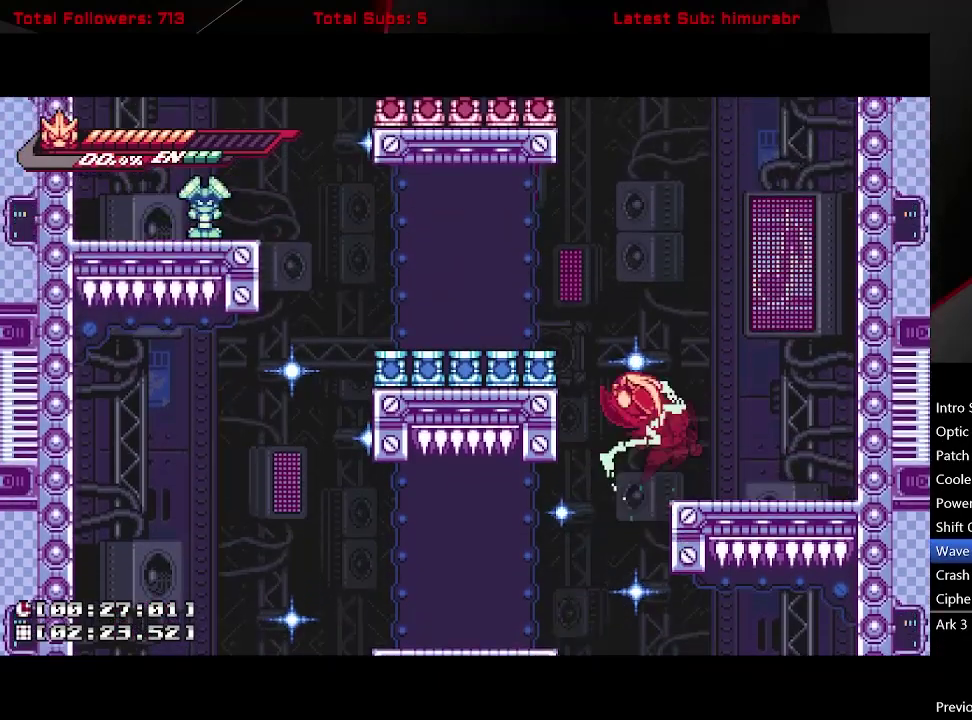
Gameplay with a controller (Xbox layout); each line is a JSON object with the inputs held at the frame after it. "events" lists button and stick changes between this image and that frame as [ms after this image, input, new state], when the widget could be followed in between. Not read: L3 R3 left_stick.
{"buttons": ["L1", "DPAD_LEFT"], "right_stick": "center", "events": [[100, "A", "up"], [233, "A", "down"], [450, "A", "up"]]}
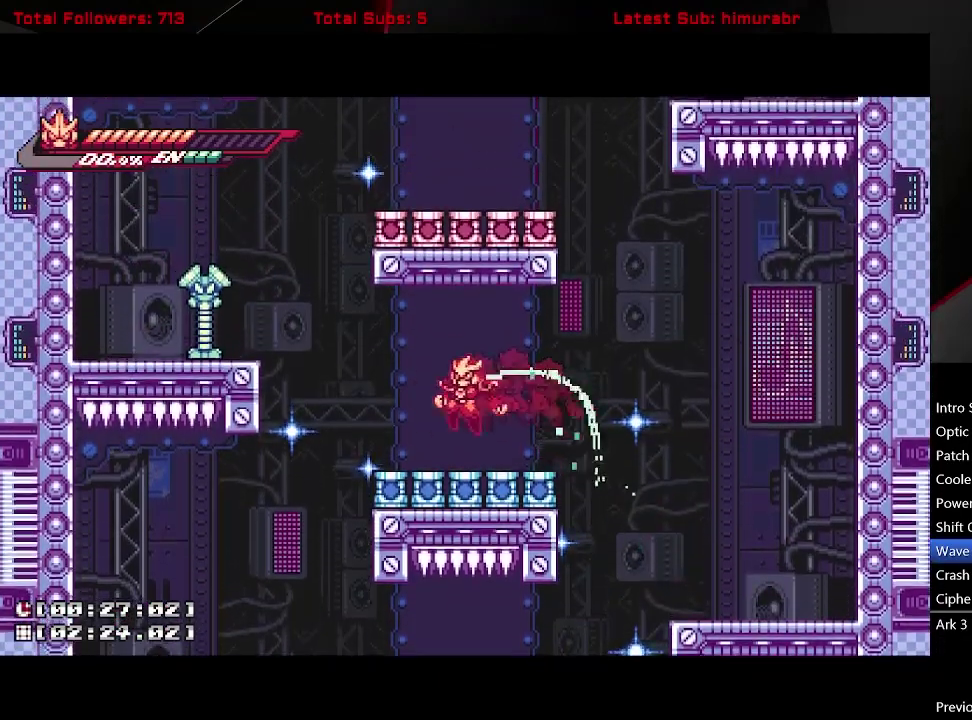
{"buttons": ["A", "X", "L1", "DPAD_UP"], "right_stick": "center", "events": [[217, "A", "down"], [283, "DPAD_LEFT", "up"], [367, "DPAD_UP", "down"], [417, "X", "down"]]}
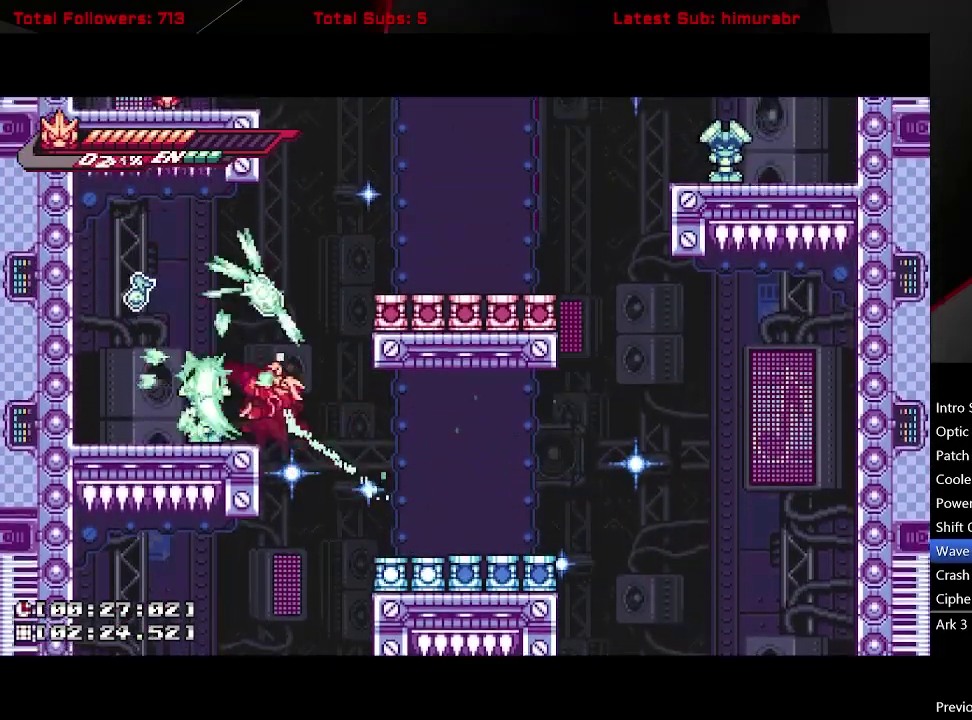
{"buttons": ["A", "L1"], "right_stick": "center", "events": [[17, "DPAD_UP", "up"], [117, "X", "up"], [183, "A", "up"], [200, "DPAD_LEFT", "down"], [367, "DPAD_LEFT", "up"], [433, "A", "down"]]}
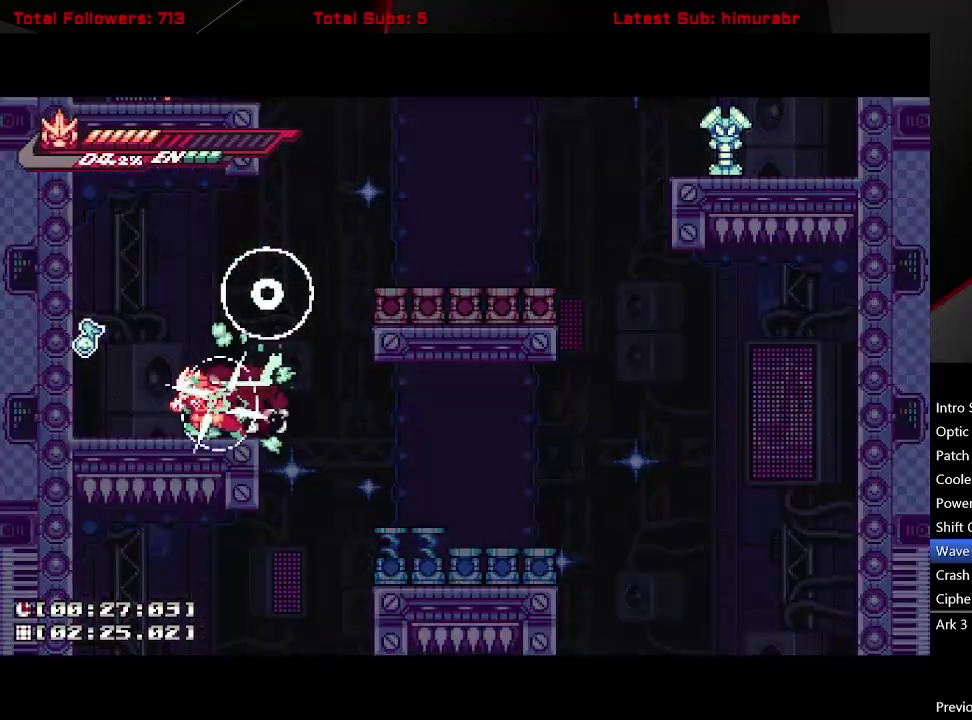
{"buttons": ["L1", "DPAD_RIGHT"], "right_stick": "center", "events": [[167, "A", "up"], [217, "A", "down"], [233, "DPAD_RIGHT", "down"], [433, "A", "up"]]}
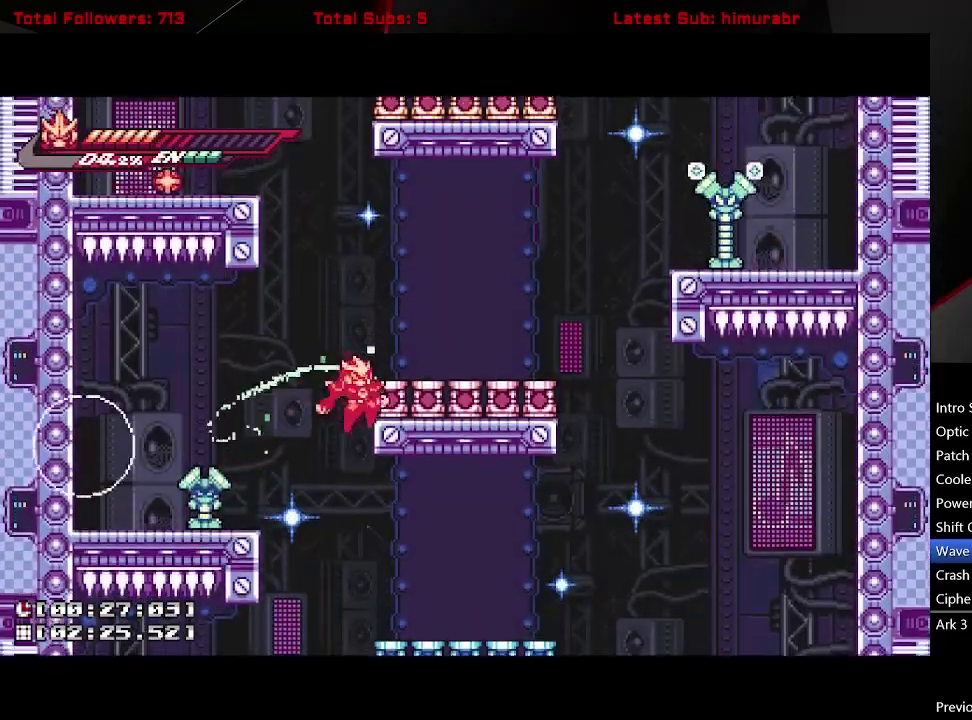
{"buttons": ["A", "L1"], "right_stick": "center", "events": [[83, "A", "down"], [300, "DPAD_RIGHT", "up"], [333, "A", "up"], [400, "A", "down"]]}
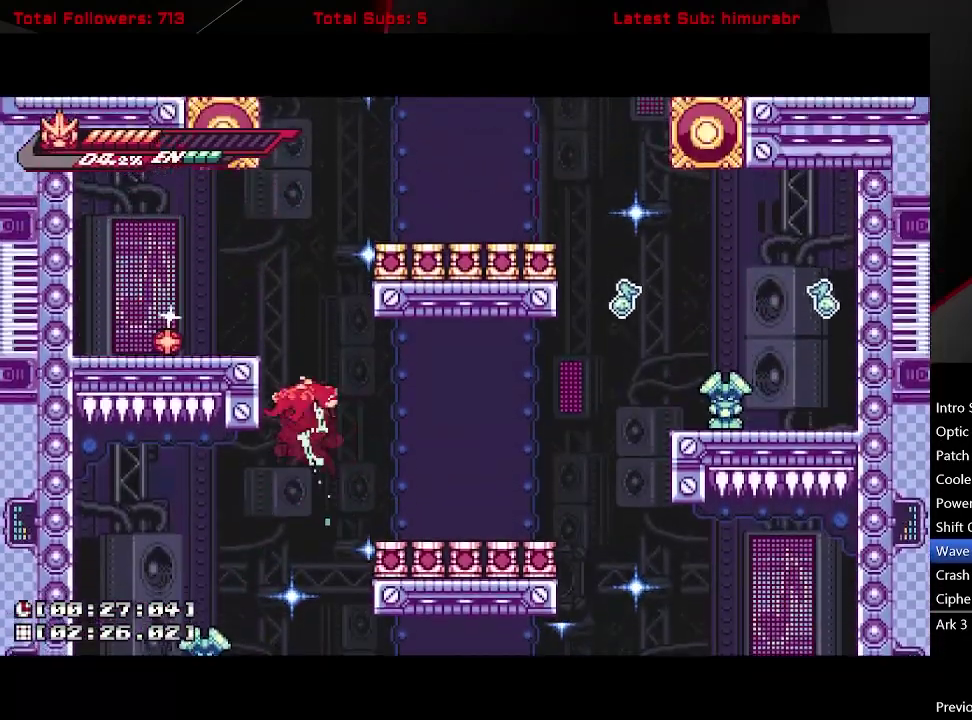
{"buttons": ["L1"], "right_stick": "center", "events": [[50, "DPAD_LEFT", "down"], [133, "A", "up"], [217, "A", "down"], [383, "A", "up"], [500, "DPAD_LEFT", "up"]]}
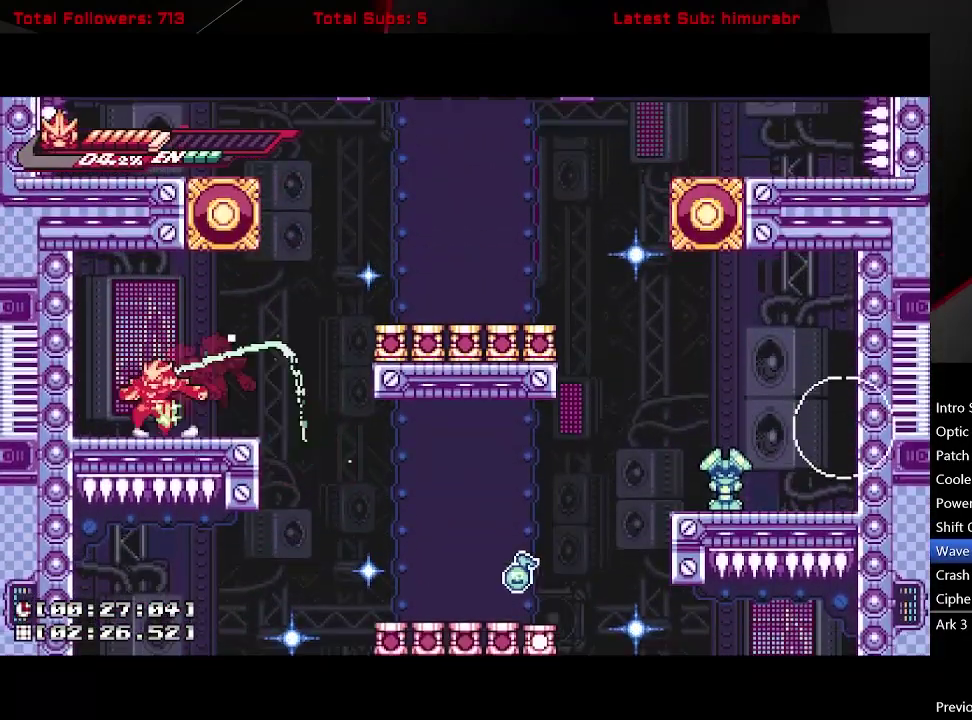
{"buttons": ["A", "L1", "DPAD_LEFT"], "right_stick": "center", "events": [[50, "DPAD_RIGHT", "down"], [117, "A", "down"], [300, "A", "up"], [317, "DPAD_RIGHT", "up"], [367, "A", "down"], [483, "DPAD_LEFT", "down"]]}
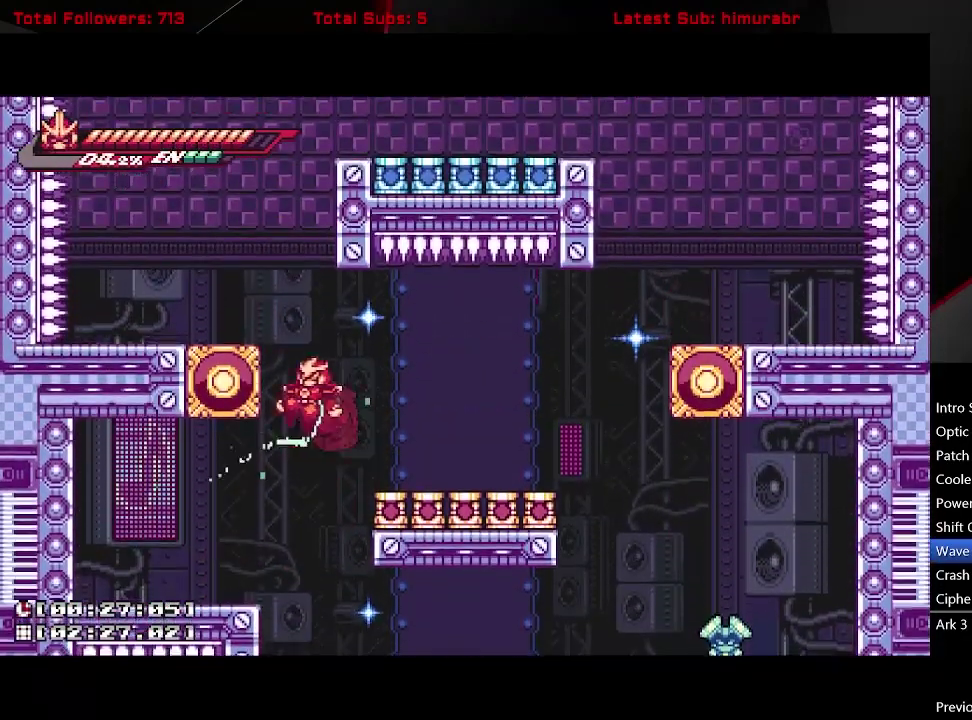
{"buttons": ["A", "L1", "DPAD_RIGHT"], "right_stick": "center", "events": [[117, "A", "up"], [183, "A", "down"], [367, "A", "up"], [417, "A", "down"], [450, "DPAD_LEFT", "up"], [500, "DPAD_RIGHT", "down"]]}
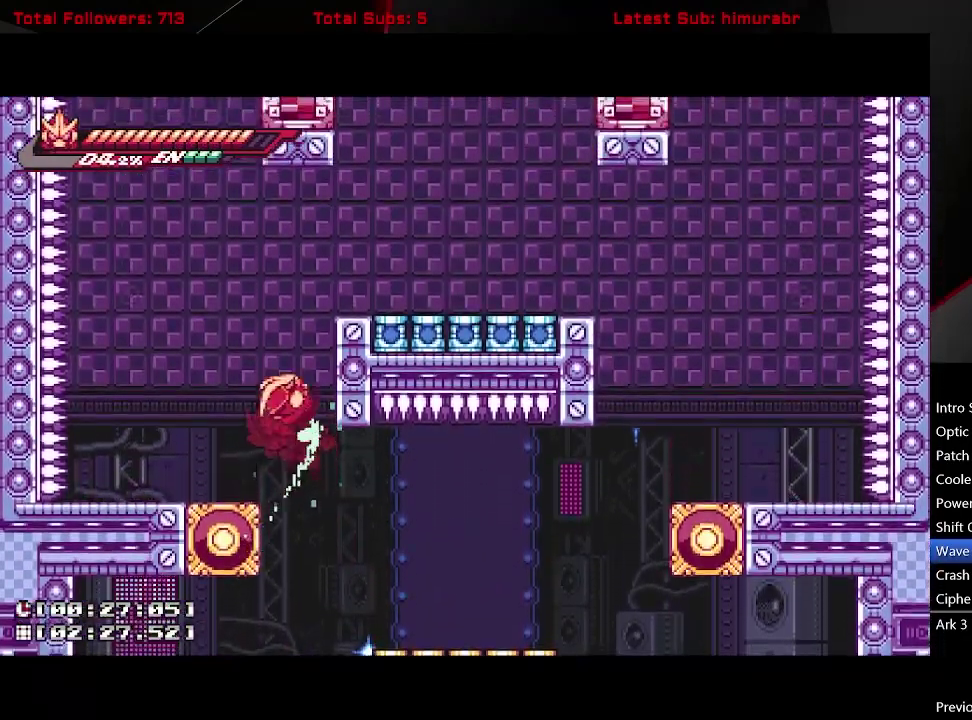
{"buttons": ["A", "L1", "DPAD_RIGHT"], "right_stick": "center", "events": [[133, "A", "up"], [200, "A", "down"], [417, "A", "up"], [467, "A", "down"]]}
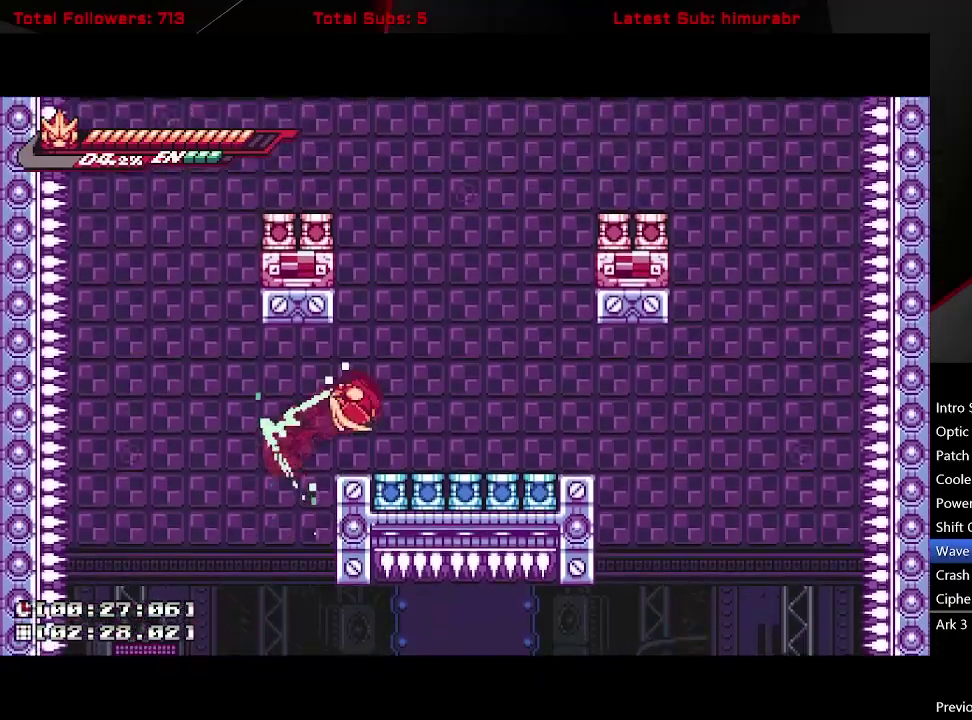
{"buttons": ["A", "L1", "DPAD_RIGHT"], "right_stick": "center", "events": [[33, "A", "up"], [317, "A", "down"]]}
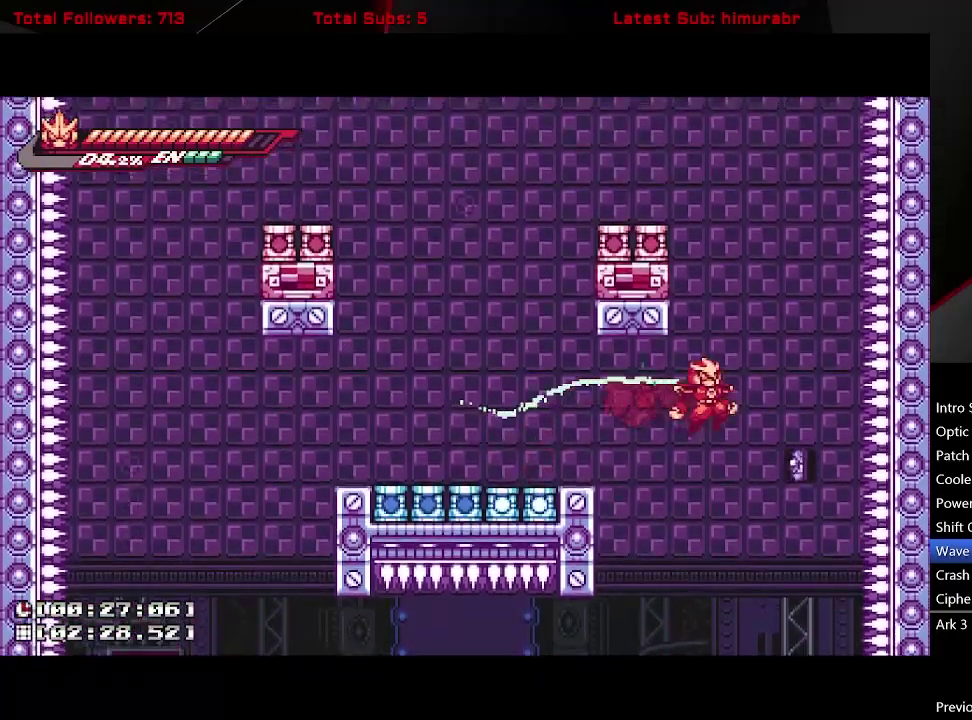
{"buttons": ["A", "L1", "DPAD_RIGHT"], "right_stick": "center", "events": [[67, "A", "up"], [83, "DPAD_RIGHT", "up"], [167, "A", "down"], [183, "DPAD_LEFT", "down"], [433, "A", "up"], [467, "DPAD_LEFT", "up"], [483, "A", "down"], [483, "DPAD_RIGHT", "down"]]}
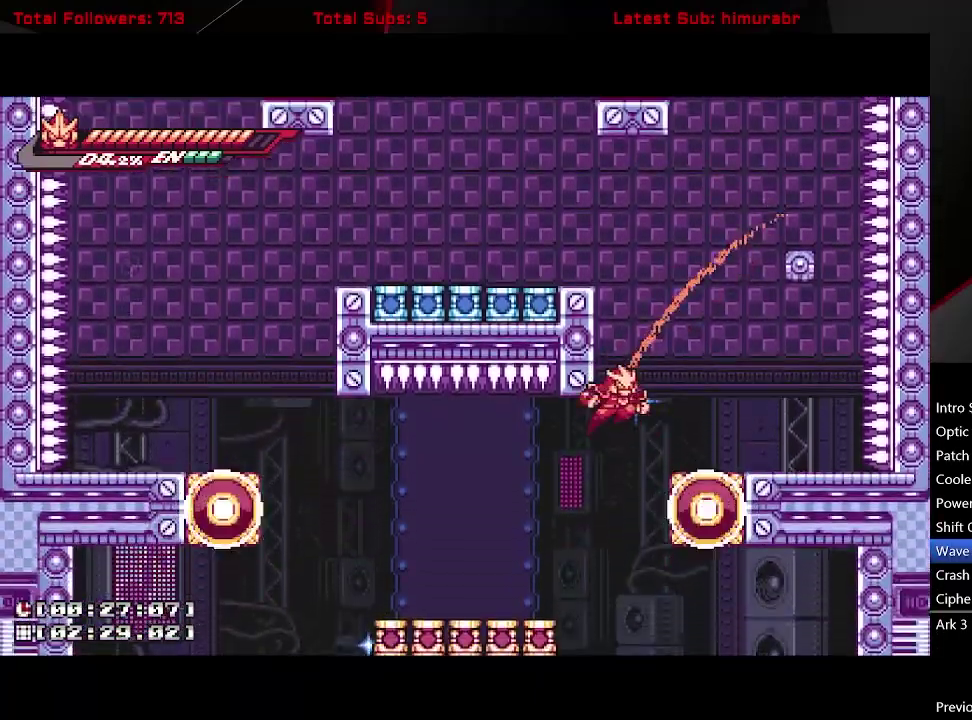
{"buttons": ["A", "L1", "DPAD_LEFT"], "right_stick": "center", "events": [[283, "A", "up"], [300, "DPAD_RIGHT", "up"], [333, "DPAD_LEFT", "down"], [383, "A", "down"]]}
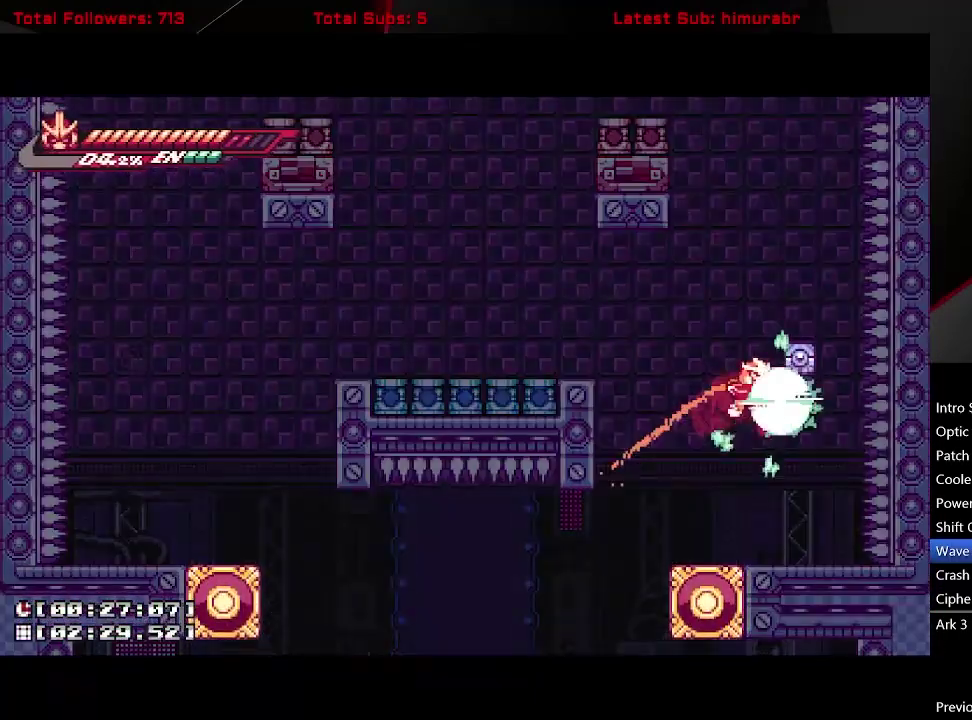
{"buttons": ["A", "L1", "DPAD_LEFT"], "right_stick": "center", "events": [[233, "A", "up"], [283, "A", "down"]]}
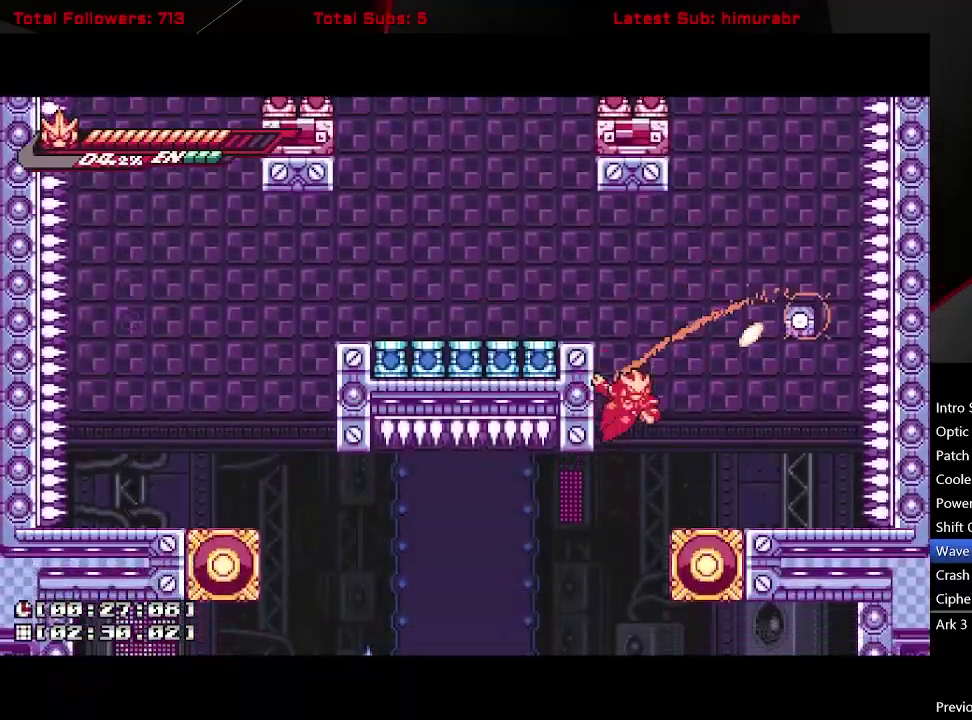
{"buttons": ["L1", "DPAD_LEFT"], "right_stick": "center", "events": [[33, "A", "up"], [100, "A", "down"], [433, "A", "up"]]}
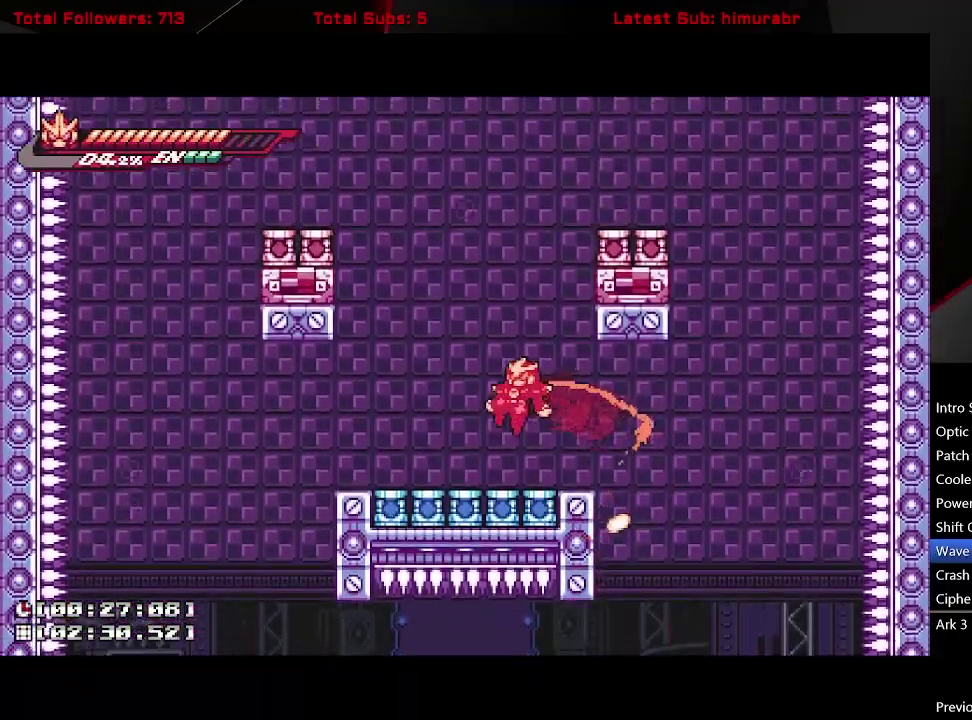
{"buttons": ["A", "L1"], "right_stick": "center", "events": [[100, "DPAD_LEFT", "up"], [250, "A", "down"], [350, "DPAD_LEFT", "down"], [450, "DPAD_LEFT", "up"]]}
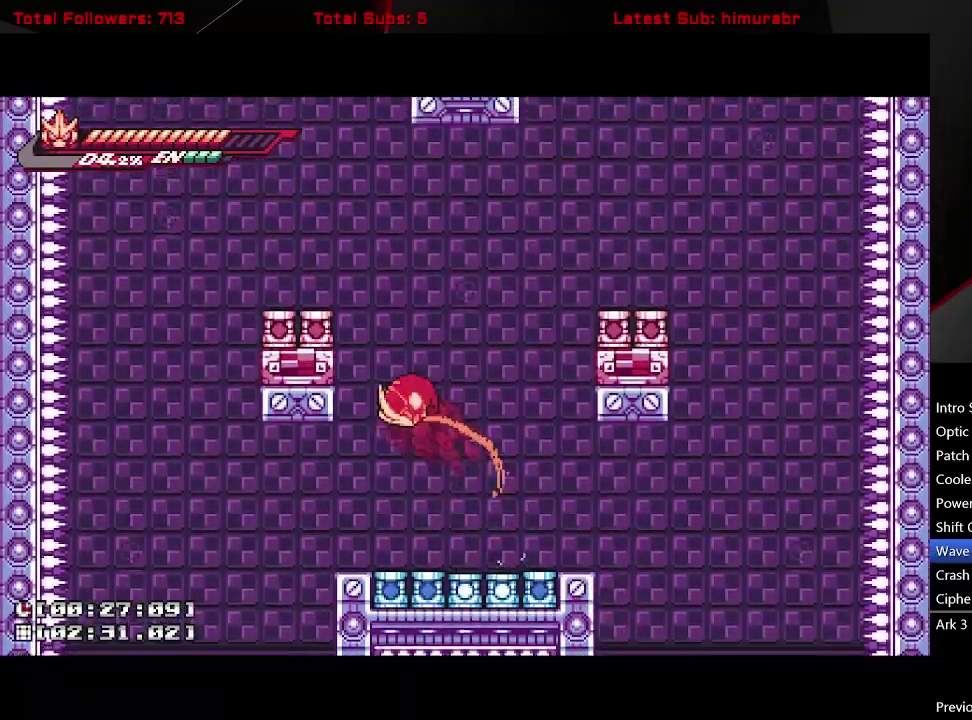
{"buttons": ["A", "L1", "DPAD_LEFT"], "right_stick": "center", "events": [[50, "DPAD_LEFT", "down"], [200, "A", "up"], [283, "A", "down"]]}
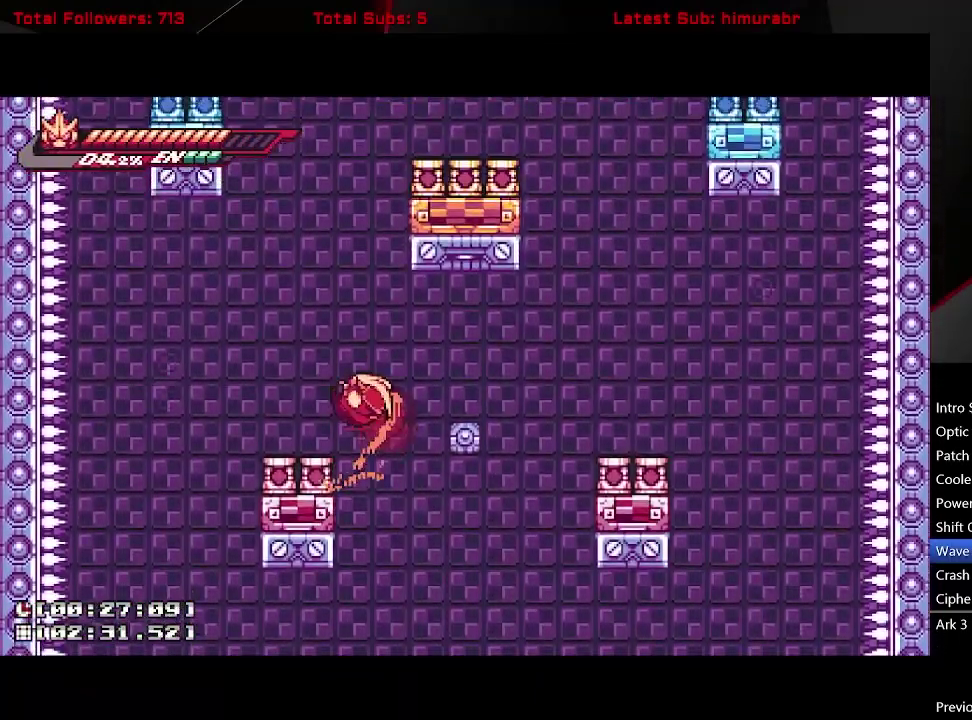
{"buttons": ["A", "L1"], "right_stick": "center", "events": [[67, "A", "up"], [67, "DPAD_LEFT", "up"], [217, "DPAD_LEFT", "down"], [300, "DPAD_LEFT", "up"], [350, "A", "down"]]}
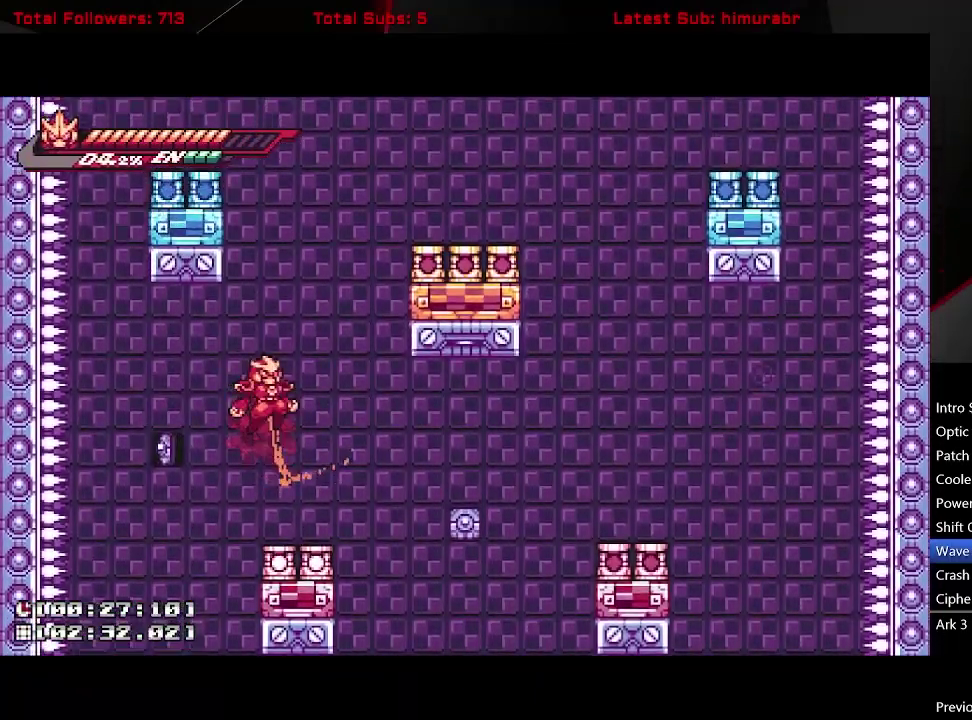
{"buttons": ["A", "L1", "DPAD_LEFT"], "right_stick": "center", "events": [[50, "DPAD_RIGHT", "down"], [67, "A", "up"], [117, "A", "down"], [433, "DPAD_RIGHT", "up"], [483, "DPAD_LEFT", "down"]]}
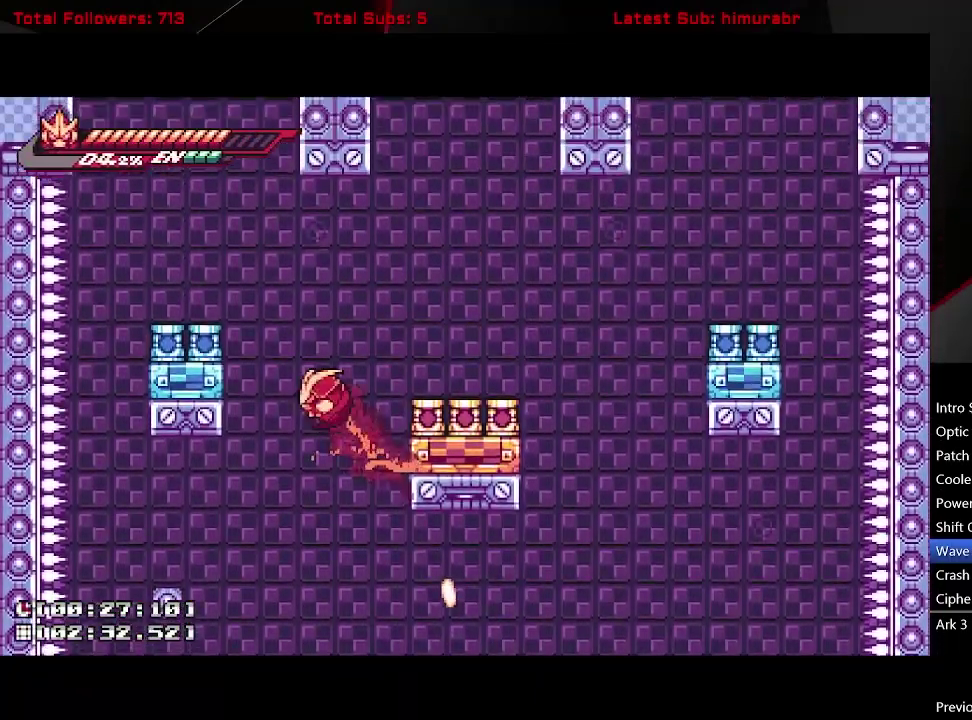
{"buttons": ["A", "L1", "DPAD_LEFT"], "right_stick": "center", "events": [[200, "A", "up"], [300, "A", "down"]]}
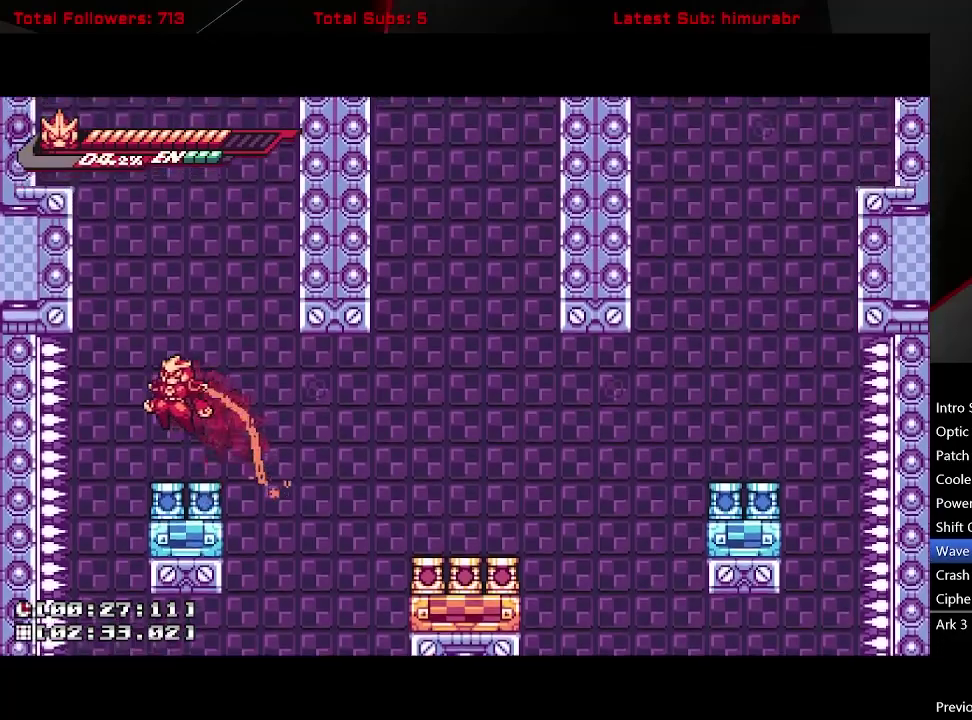
{"buttons": ["A", "L1"], "right_stick": "center", "events": [[33, "A", "up"], [67, "DPAD_LEFT", "up"], [217, "DPAD_RIGHT", "down"], [333, "A", "down"], [350, "DPAD_RIGHT", "up"]]}
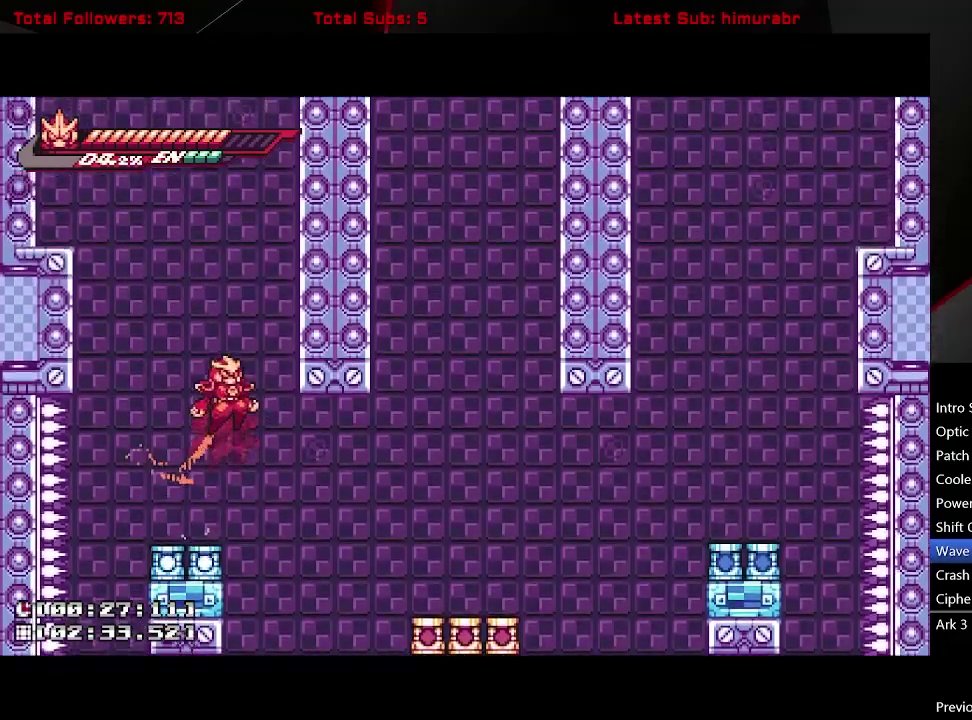
{"buttons": ["A", "L1", "DPAD_LEFT"], "right_stick": "center", "events": [[133, "DPAD_RIGHT", "down"], [300, "A", "up"], [317, "DPAD_RIGHT", "up"], [350, "A", "down"], [400, "DPAD_LEFT", "down"]]}
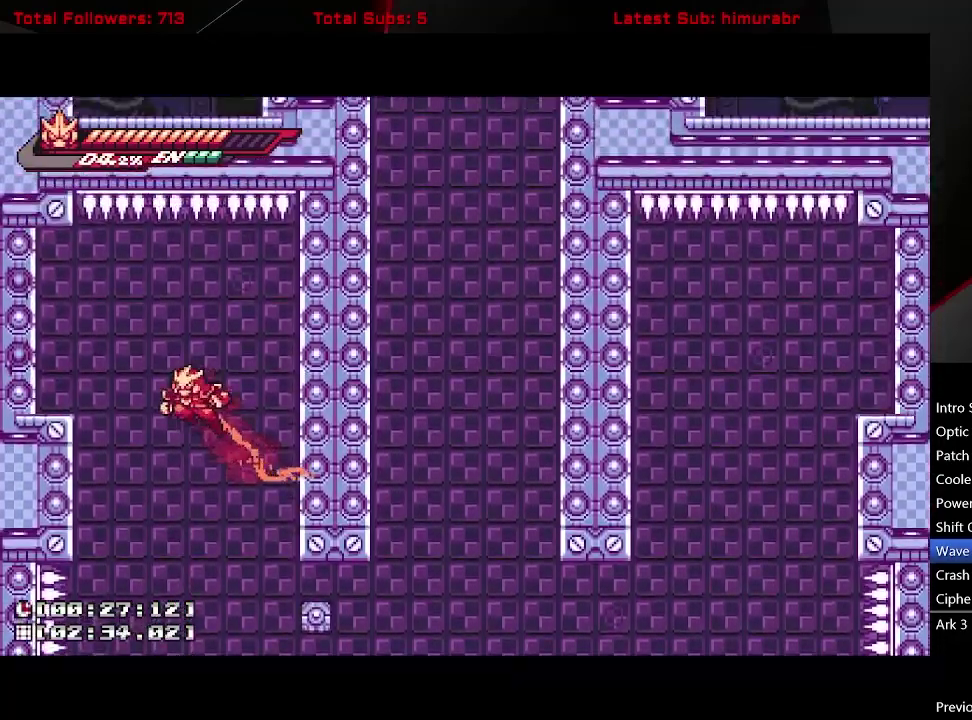
{"buttons": ["L1", "DPAD_LEFT"], "right_stick": "center", "events": [[200, "X", "down"], [250, "A", "up"], [367, "X", "up"]]}
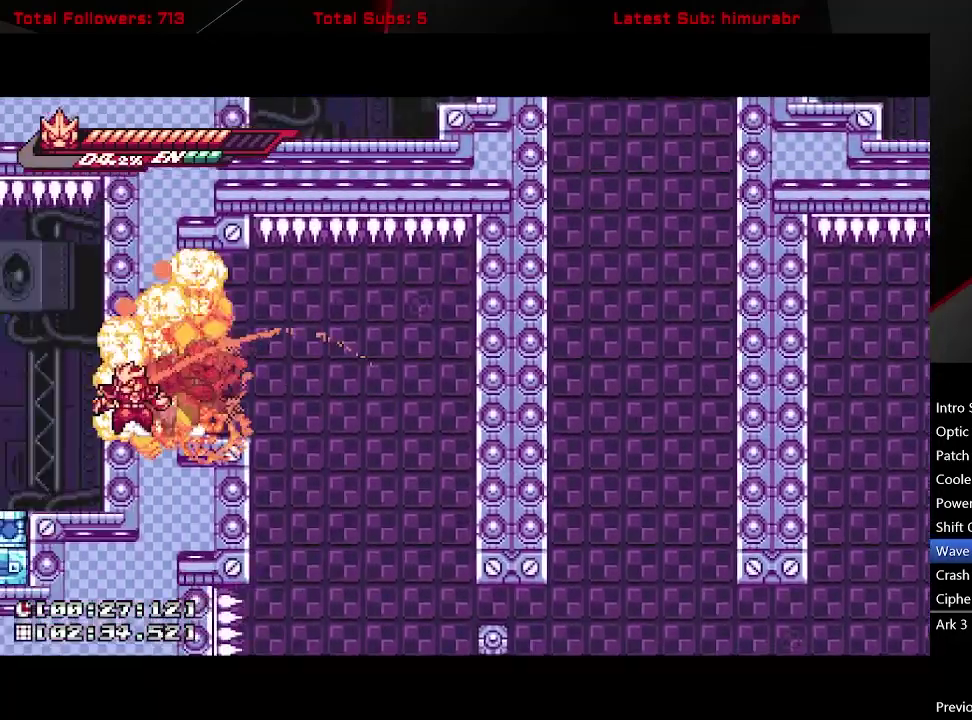
{"buttons": ["L1"], "right_stick": "center", "events": [[450, "DPAD_LEFT", "up"]]}
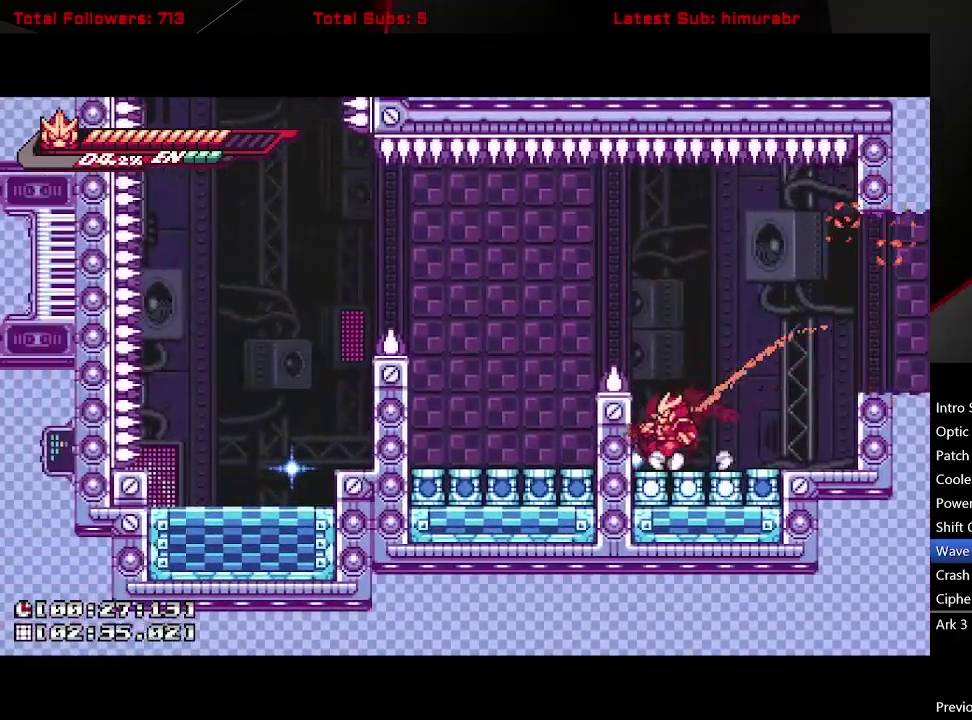
{"buttons": ["L1", "DPAD_LEFT"], "right_stick": "center", "events": [[67, "A", "down"], [283, "A", "up"], [333, "A", "down"], [383, "DPAD_LEFT", "down"], [483, "A", "up"]]}
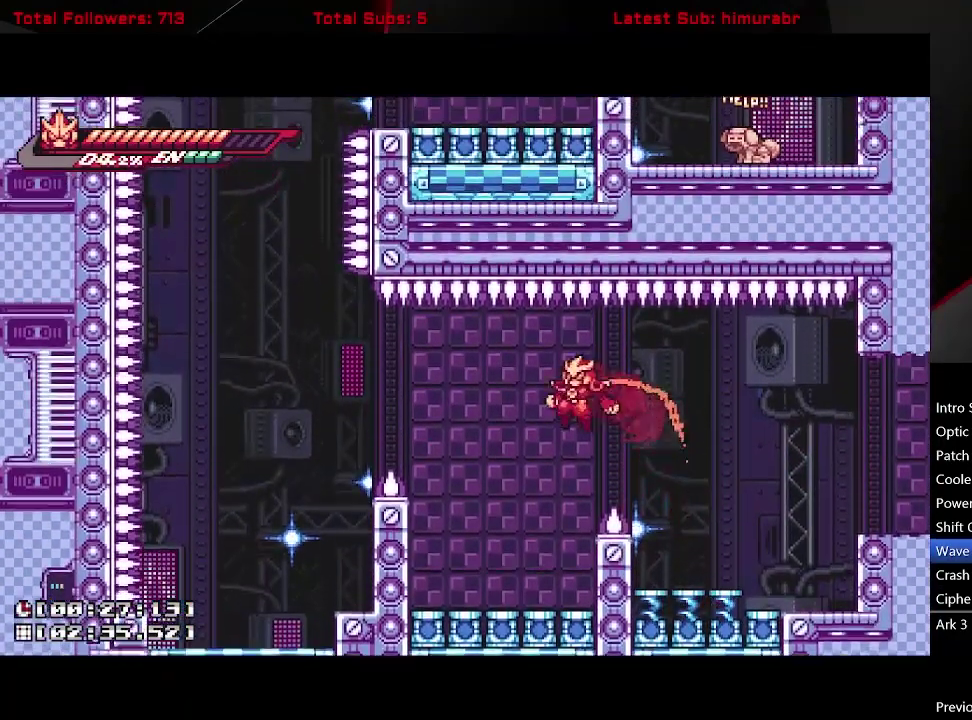
{"buttons": ["A", "L1"], "right_stick": "center", "events": [[200, "DPAD_LEFT", "up"], [450, "A", "down"]]}
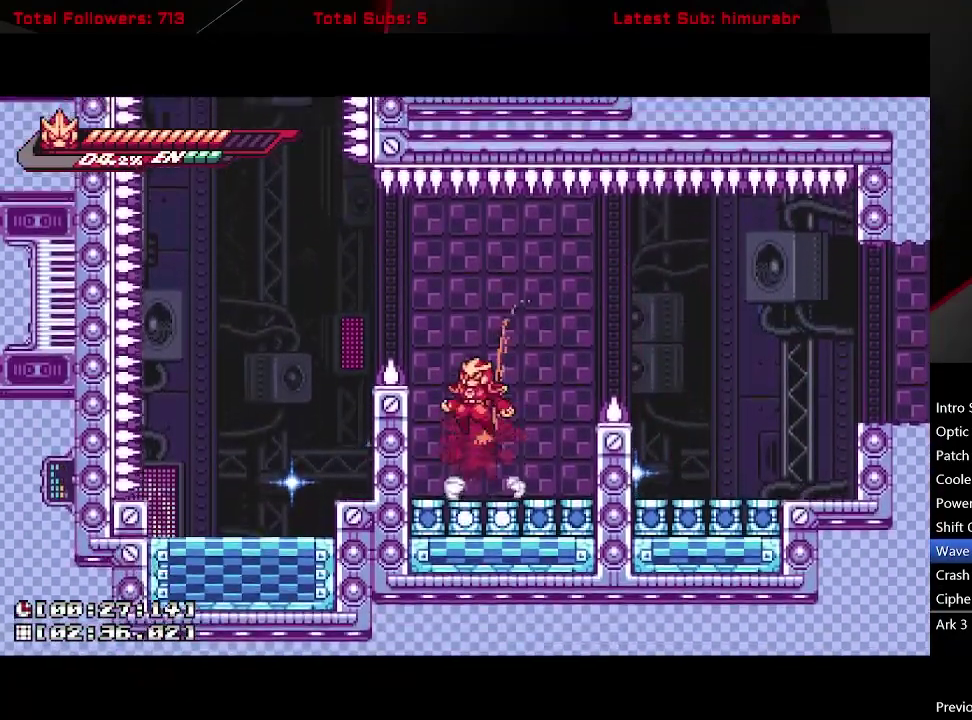
{"buttons": ["L1", "DPAD_LEFT"], "right_stick": "center", "events": [[217, "A", "up"], [267, "A", "down"], [283, "DPAD_LEFT", "down"], [467, "A", "up"]]}
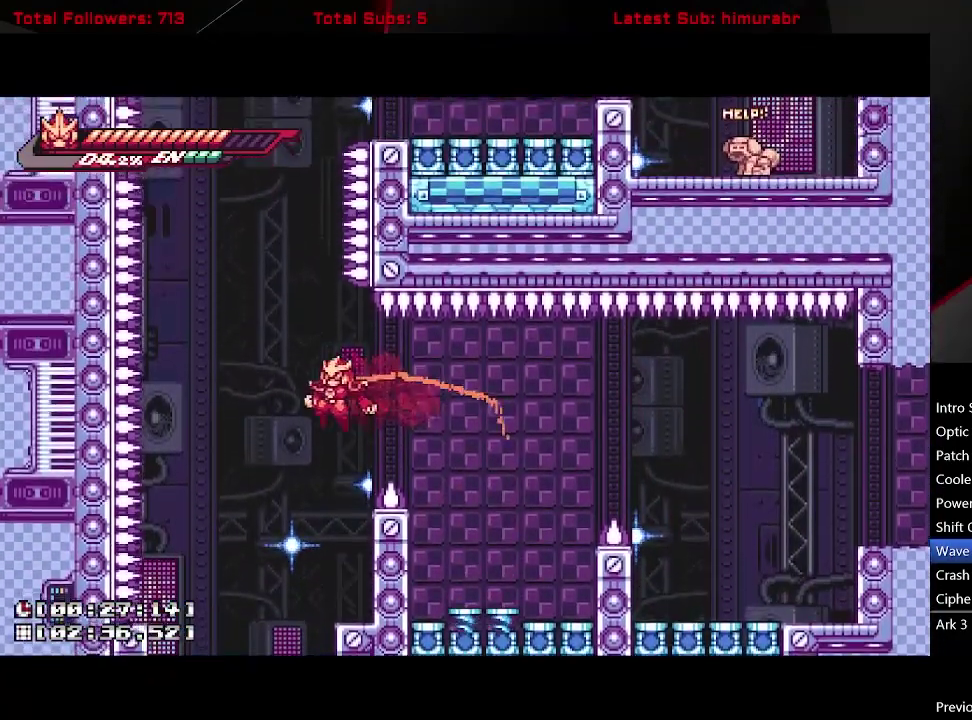
{"buttons": ["L1"], "right_stick": "center", "events": [[167, "DPAD_LEFT", "up"]]}
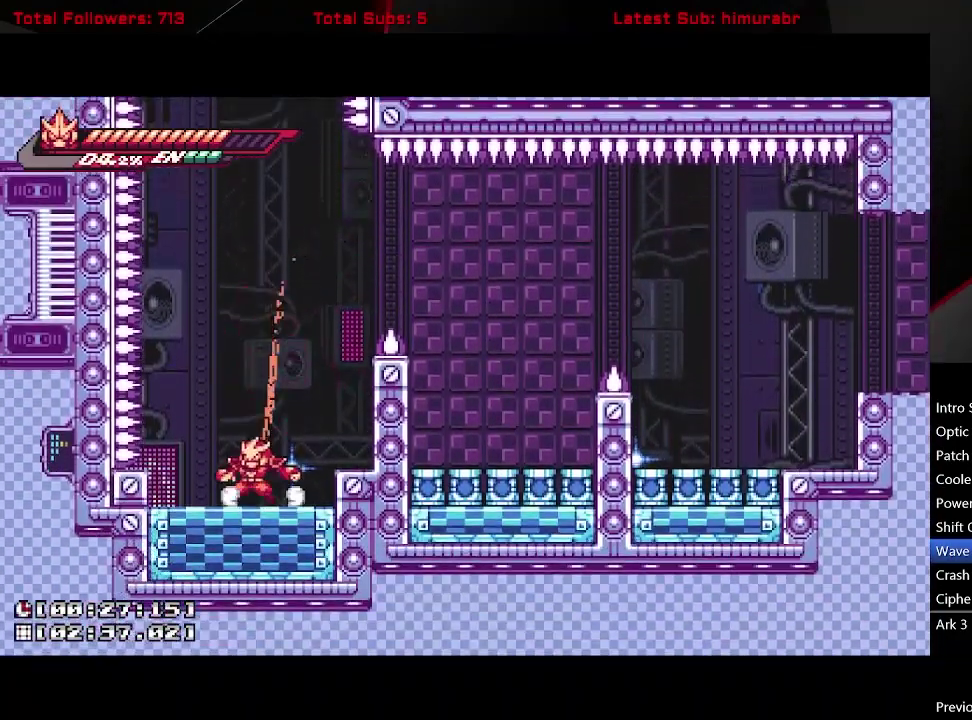
{"buttons": [], "right_stick": "center", "events": [[150, "L1", "up"]]}
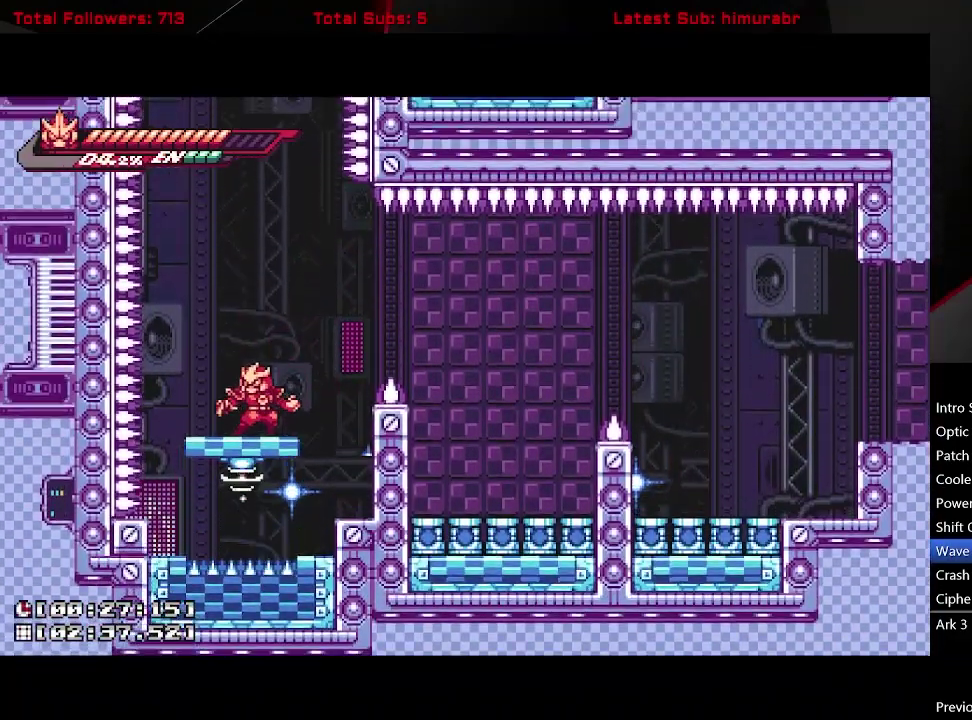
{"buttons": [], "right_stick": "center", "events": [[417, "DPAD_LEFT", "down"], [483, "DPAD_LEFT", "up"]]}